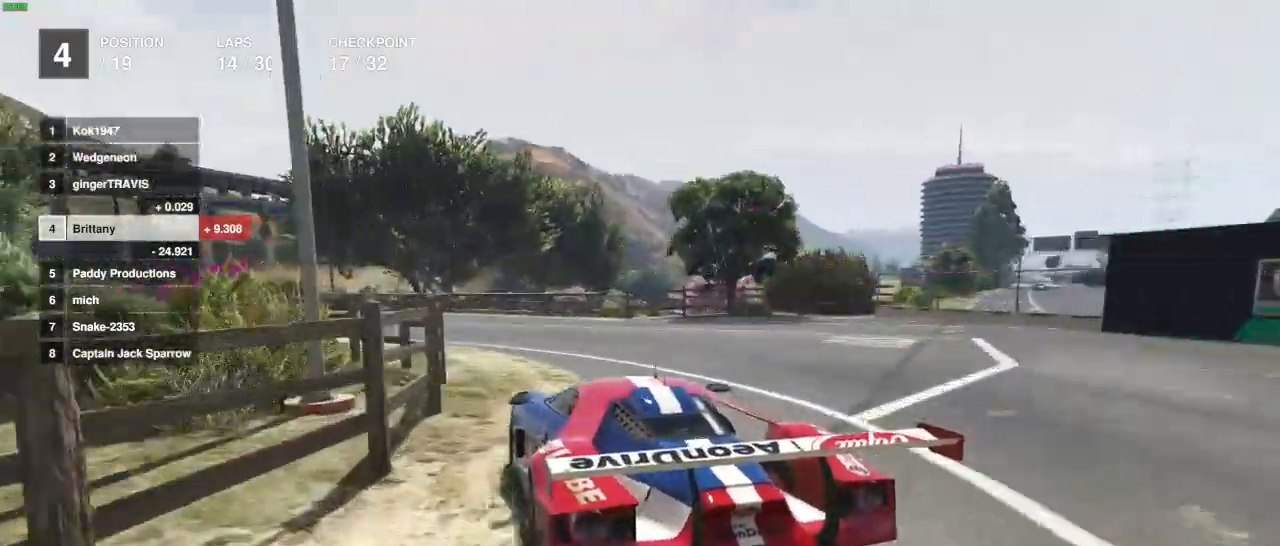
Gameplay with a controller (Xbox layout); each line is a JSON object with the inputs held at the frame after it. "events" lists button and stick changes between this image and that frame as [ms after this image, input, new state], when the widget could be followed in between.
{"buttons": ["R2"], "left_stick": "center", "right_stick": "center", "events": [[67, "R2", "down"], [83, "left_stick", "center"], [200, "left_stick", "left"], [350, "left_stick", "center"]]}
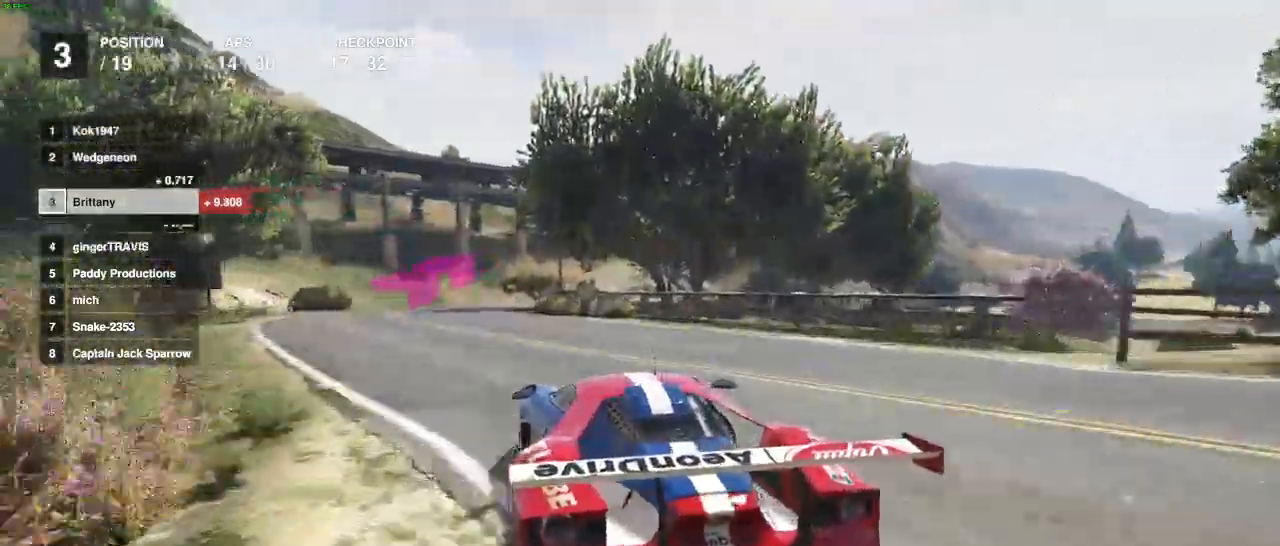
{"buttons": ["R1", "R2"], "left_stick": "center", "right_stick": "center", "events": [[500, "R1", "down"]]}
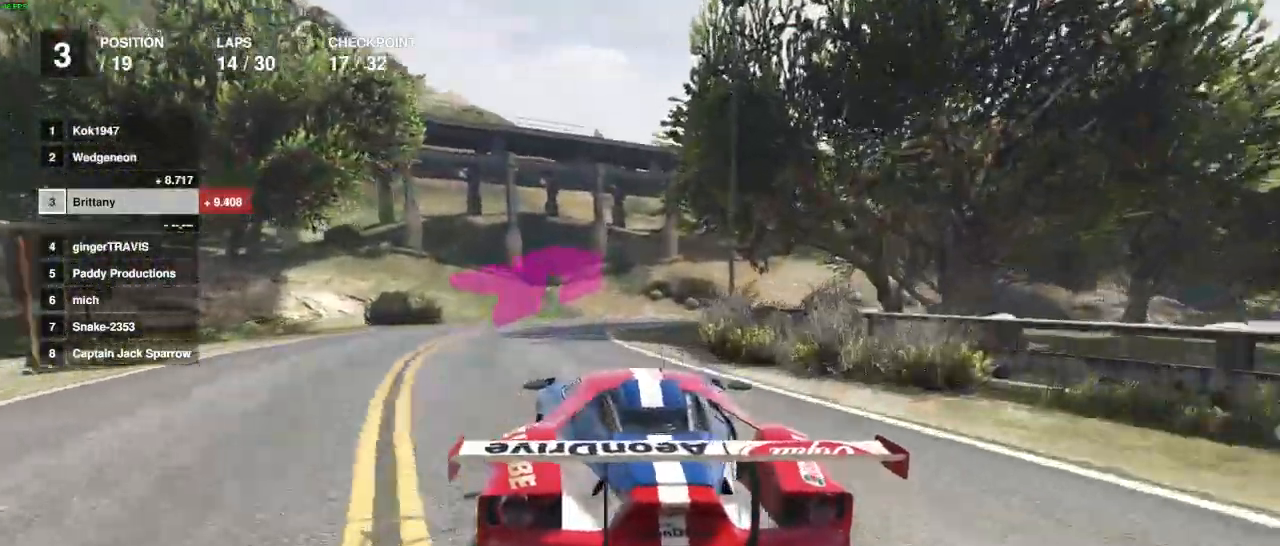
{"buttons": [], "left_stick": "right", "right_stick": "center", "events": [[50, "R1", "up"], [117, "L2", "down"], [200, "R2", "up"], [383, "L2", "up"], [500, "left_stick", "right"]]}
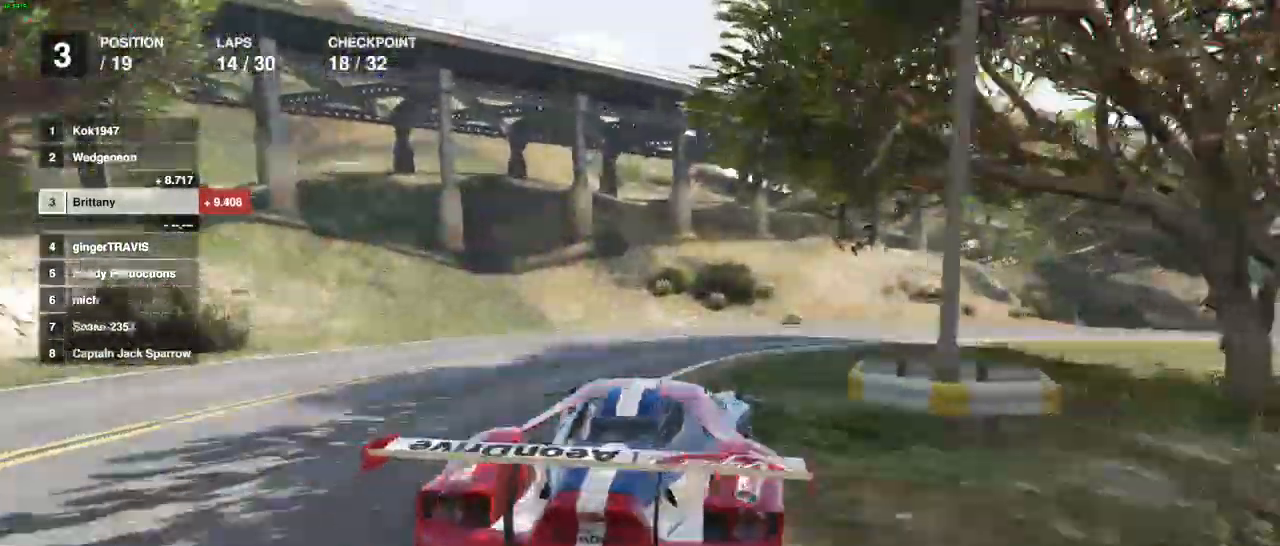
{"buttons": ["R2"], "left_stick": "right", "right_stick": "center", "events": [[483, "R2", "down"]]}
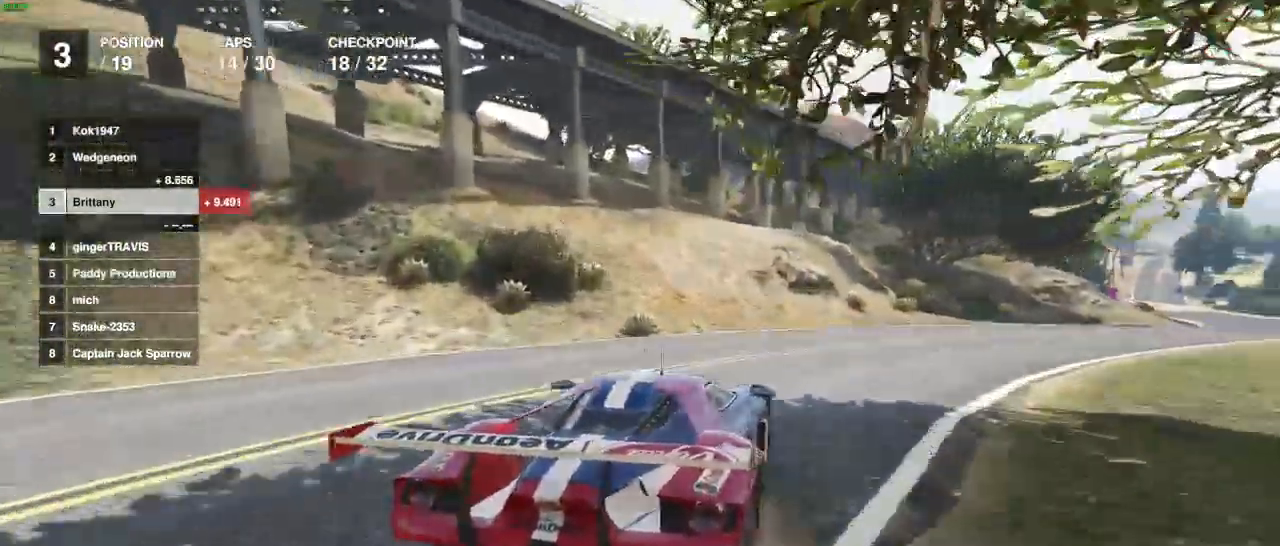
{"buttons": ["R2"], "left_stick": "right", "right_stick": "center", "events": []}
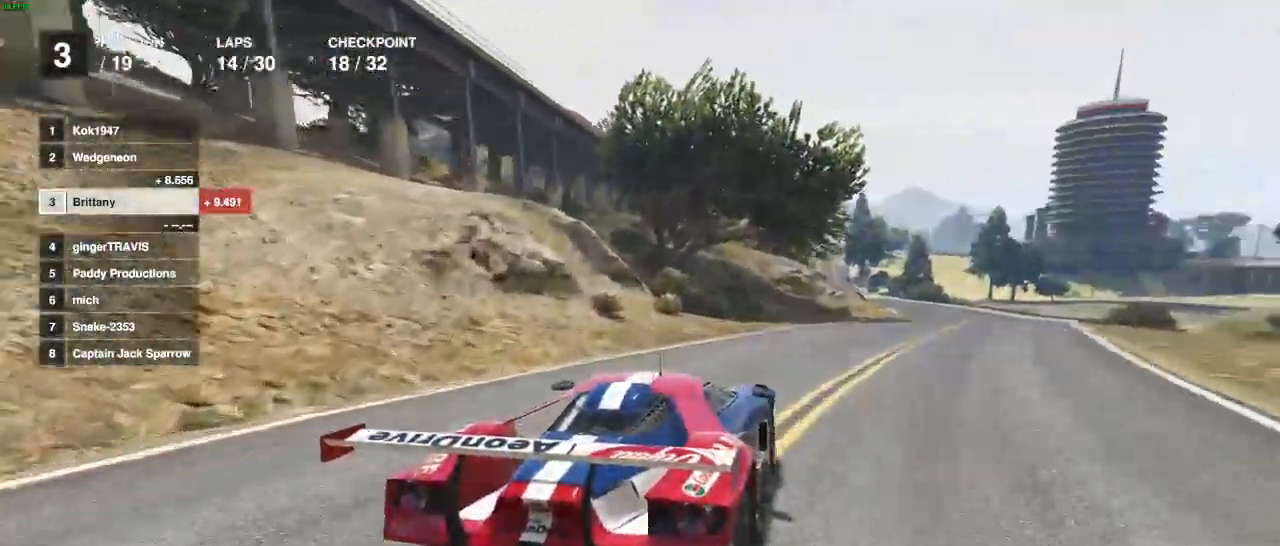
{"buttons": ["R2"], "left_stick": "center", "right_stick": "center", "events": [[433, "left_stick", "center"]]}
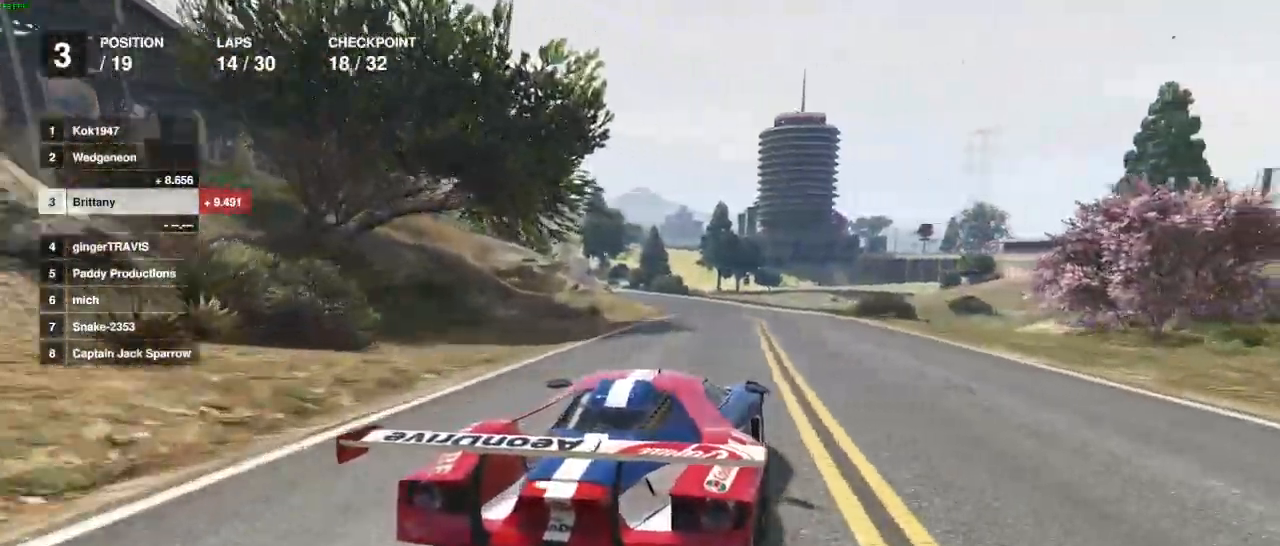
{"buttons": ["R2"], "left_stick": "center", "right_stick": "center", "events": []}
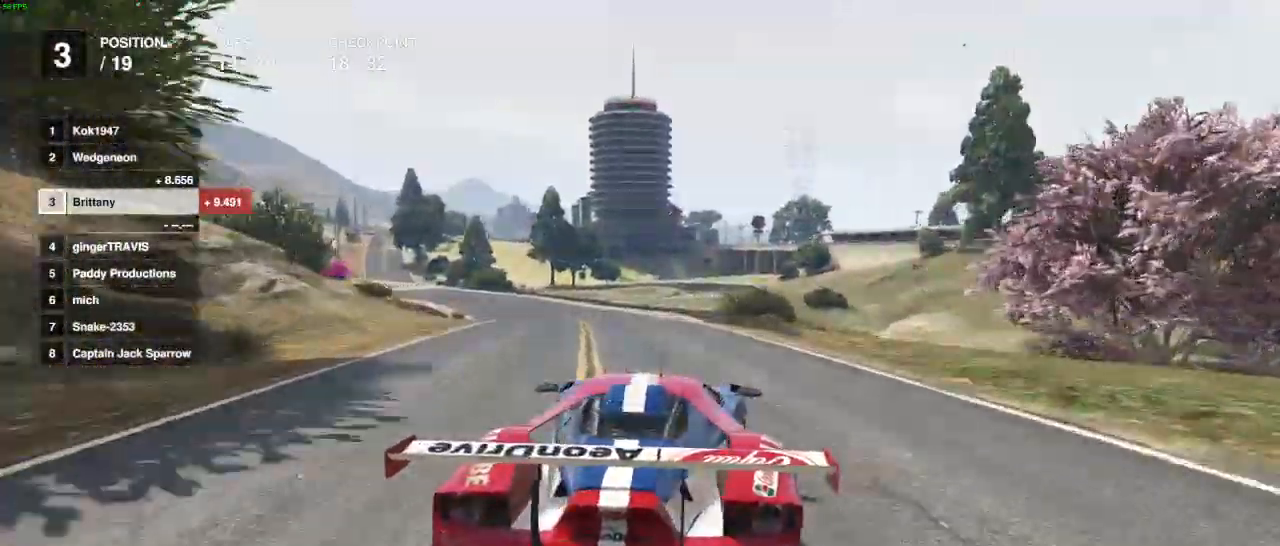
{"buttons": ["R2"], "left_stick": "center", "right_stick": "center", "events": []}
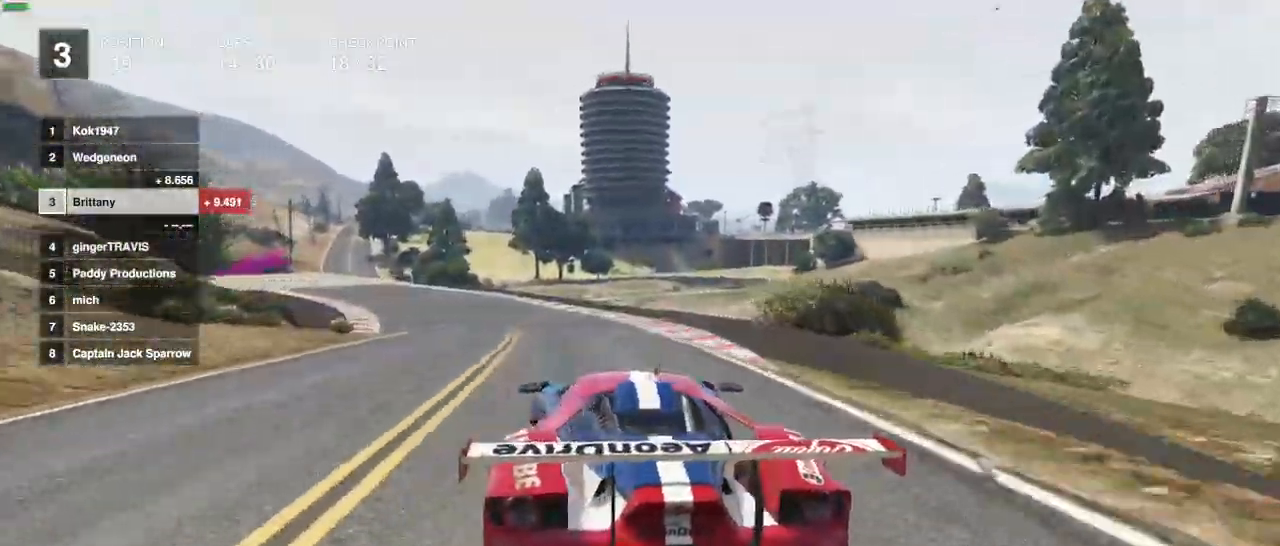
{"buttons": ["R2"], "left_stick": "center", "right_stick": "center", "events": []}
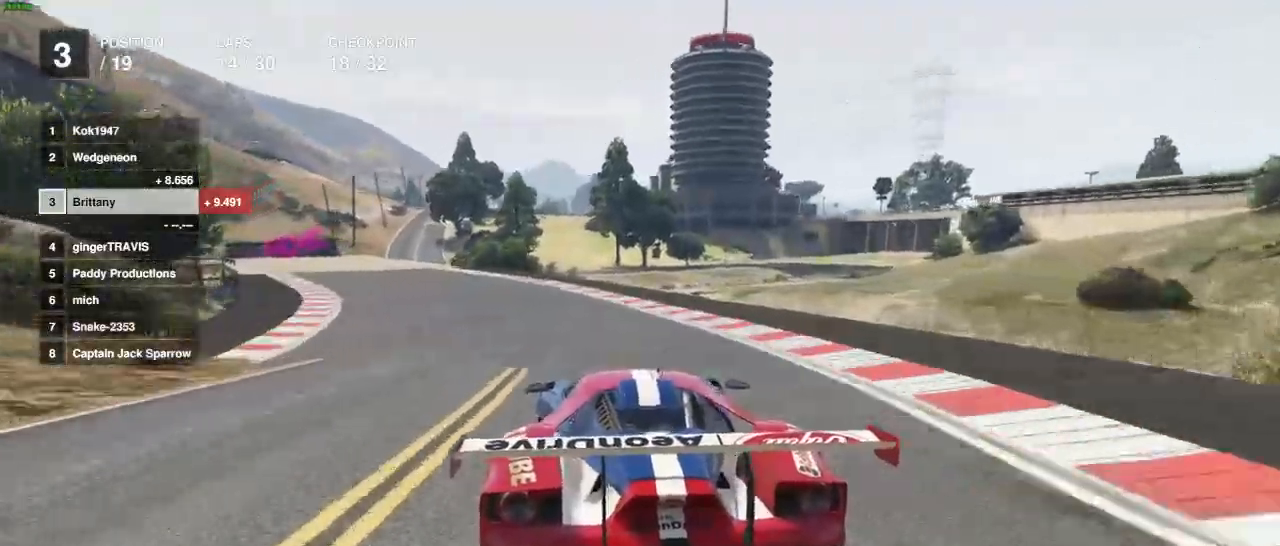
{"buttons": ["R2"], "left_stick": "center", "right_stick": "center", "events": []}
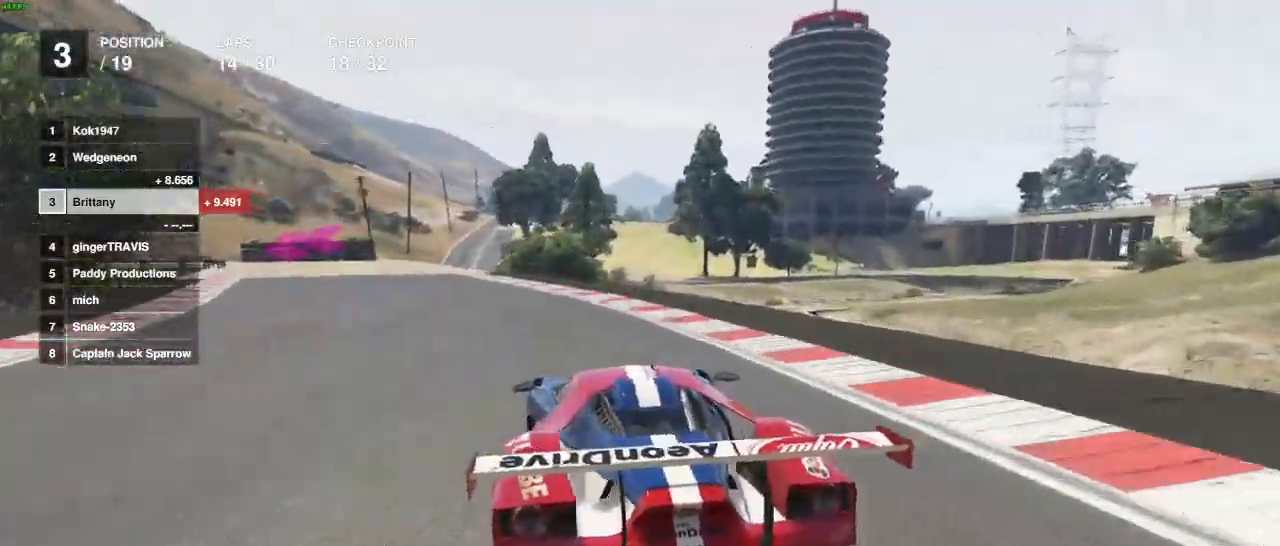
{"buttons": ["R2"], "left_stick": "left", "right_stick": "center", "events": [[500, "left_stick", "left"]]}
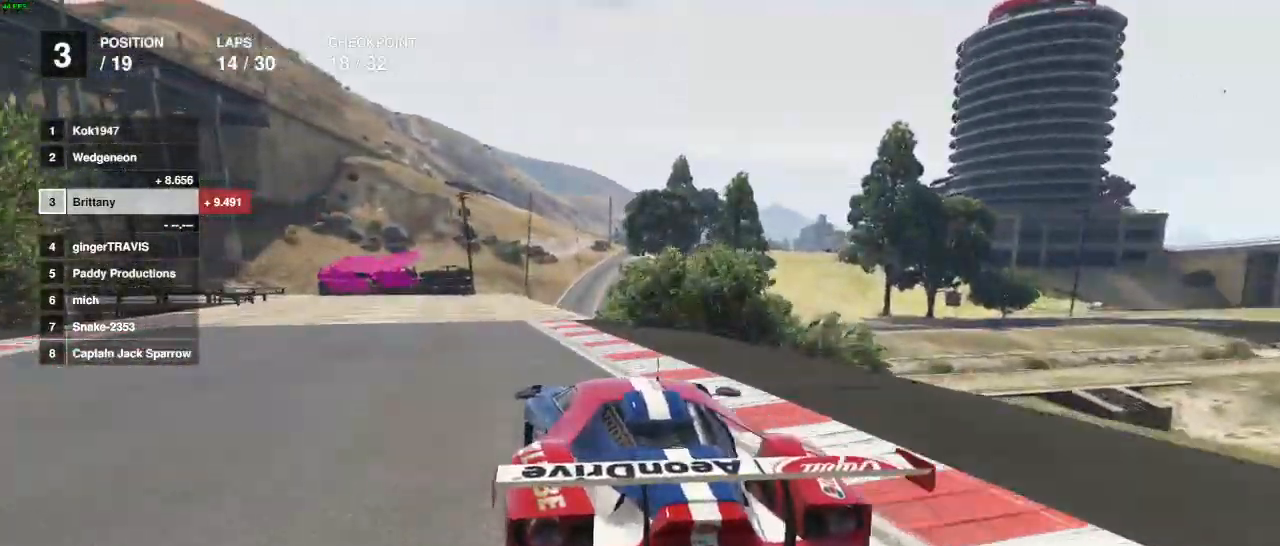
{"buttons": [], "left_stick": "center", "right_stick": "center", "events": [[33, "R2", "up"], [67, "left_stick", "center"], [300, "left_stick", "left"], [417, "left_stick", "center"]]}
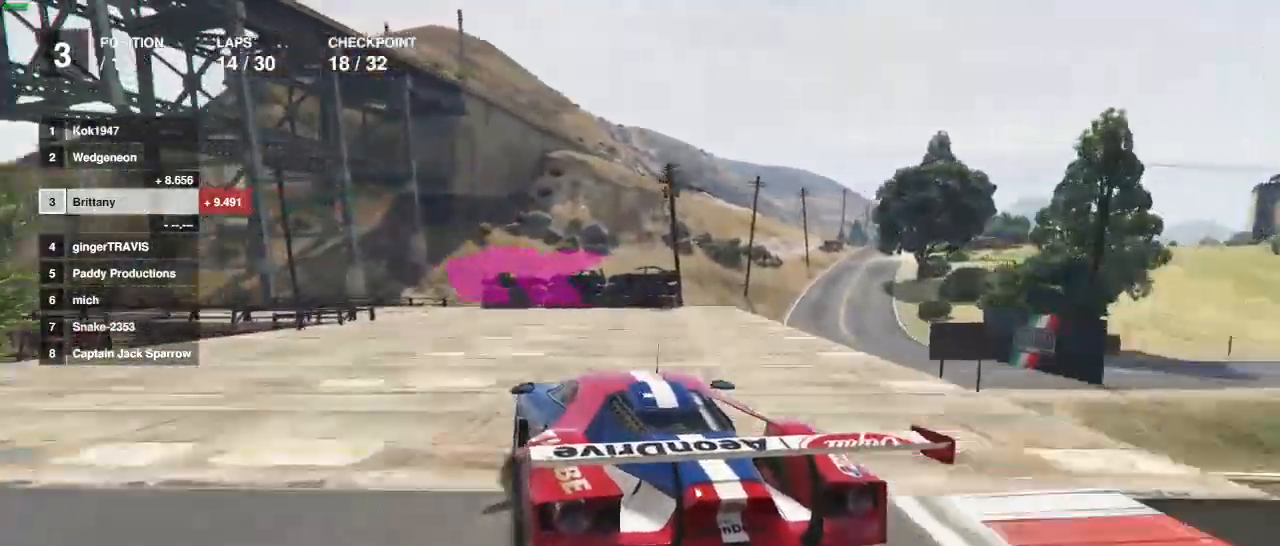
{"buttons": [], "left_stick": "center", "right_stick": "center", "events": [[50, "R2", "down"], [200, "R1", "down"], [217, "L2", "down"], [267, "L2", "up"], [300, "R2", "up"], [333, "R1", "up"]]}
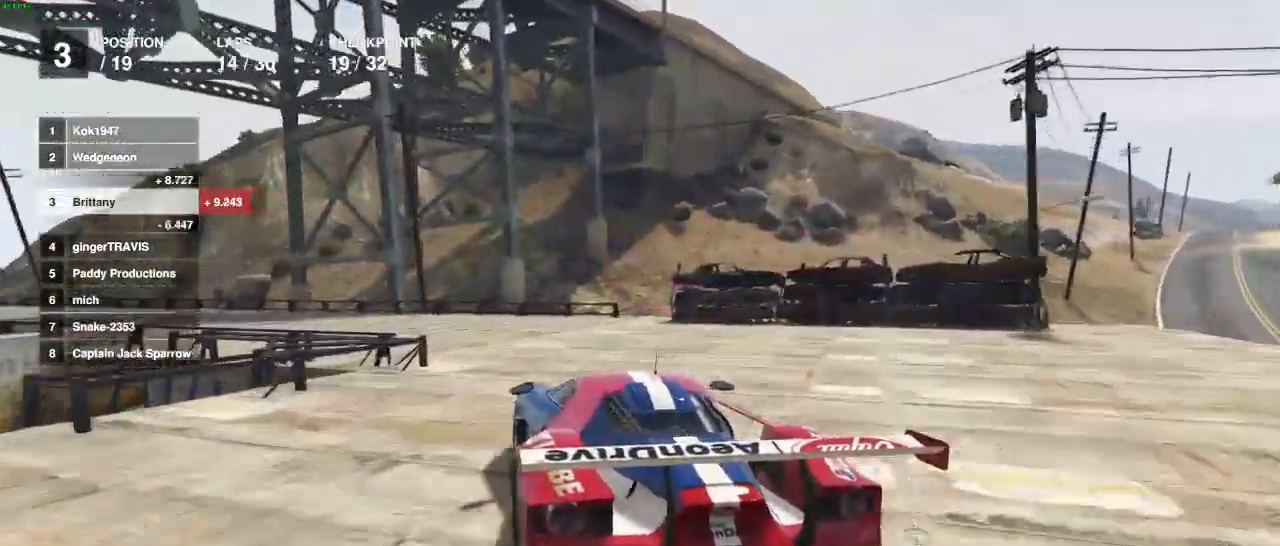
{"buttons": ["R2"], "left_stick": "left", "right_stick": "center", "events": [[50, "R1", "down"], [133, "left_stick", "left"], [233, "R1", "up"], [283, "R2", "down"]]}
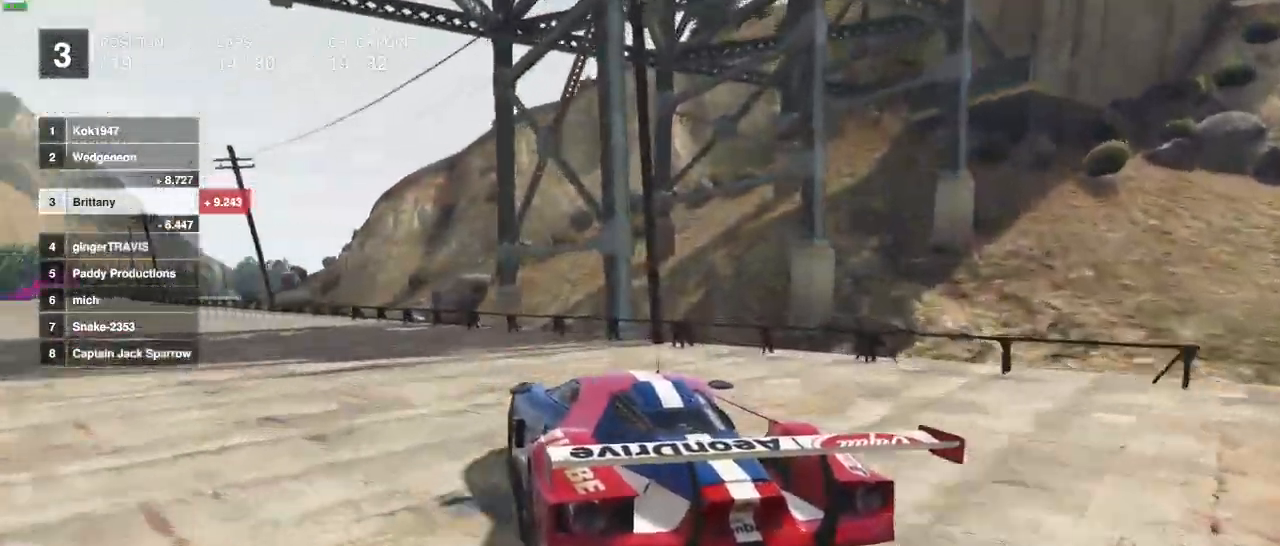
{"buttons": ["R2"], "left_stick": "left", "right_stick": "center", "events": [[83, "L2", "down"], [117, "left_stick", "center"], [150, "L2", "up"], [500, "left_stick", "left"]]}
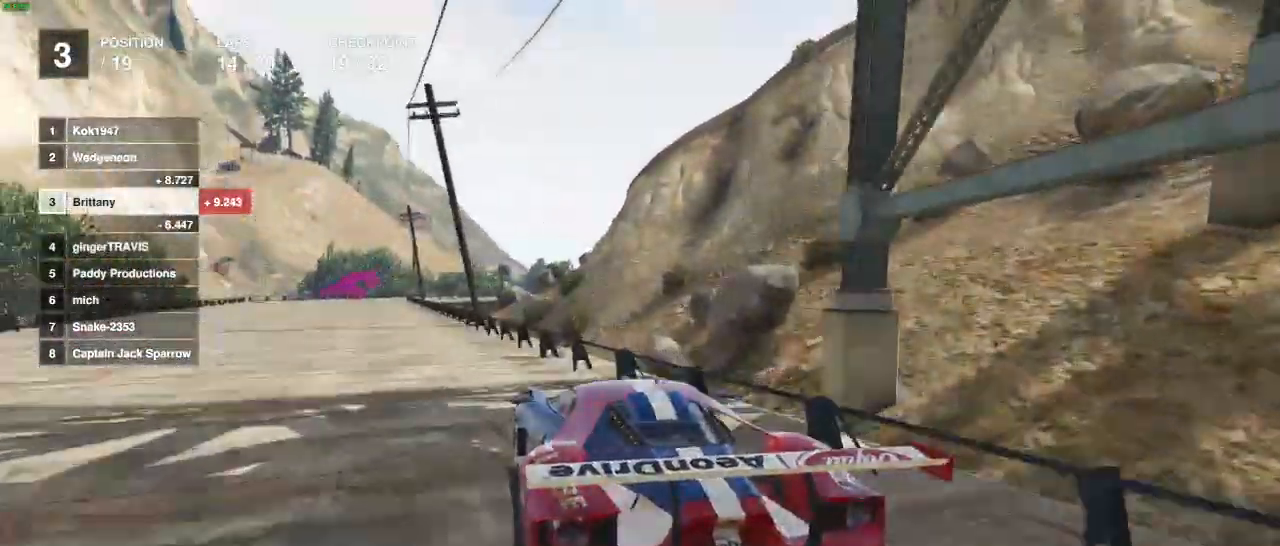
{"buttons": ["R2"], "left_stick": "center", "right_stick": "center"}
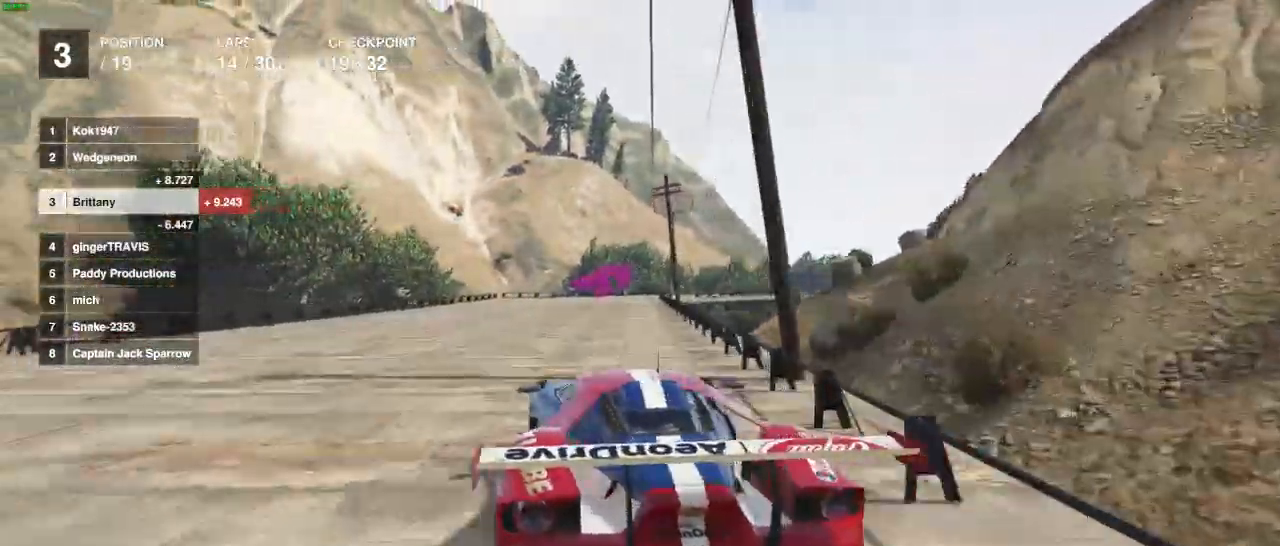
{"buttons": ["R2"], "left_stick": "right", "right_stick": "center", "events": [[400, "left_stick", "right"]]}
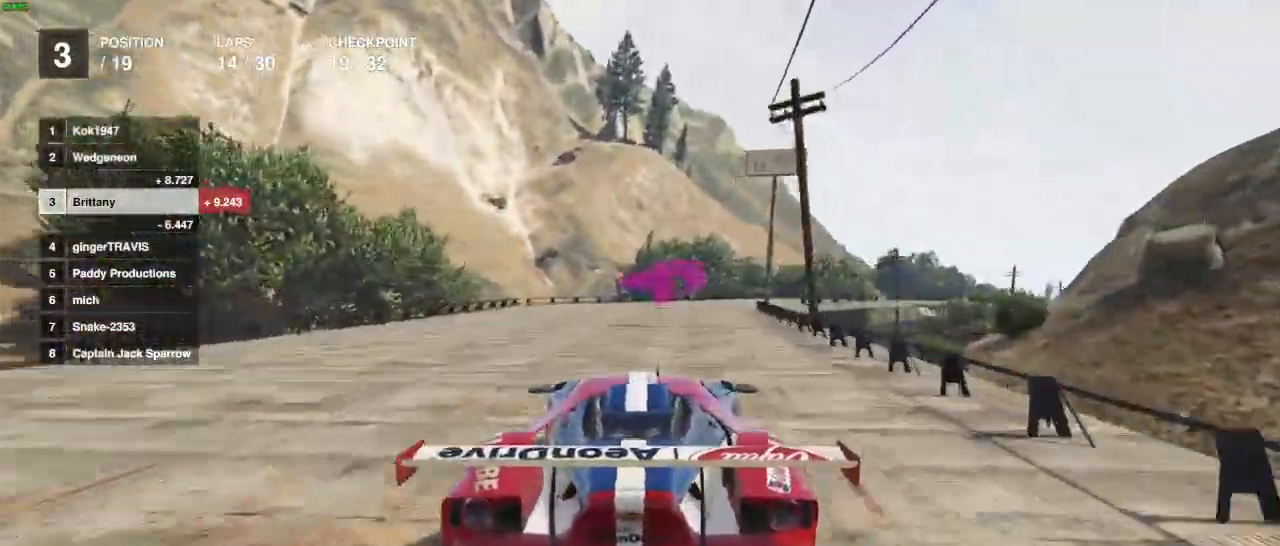
{"buttons": ["R2"], "left_stick": "right", "right_stick": "center", "events": []}
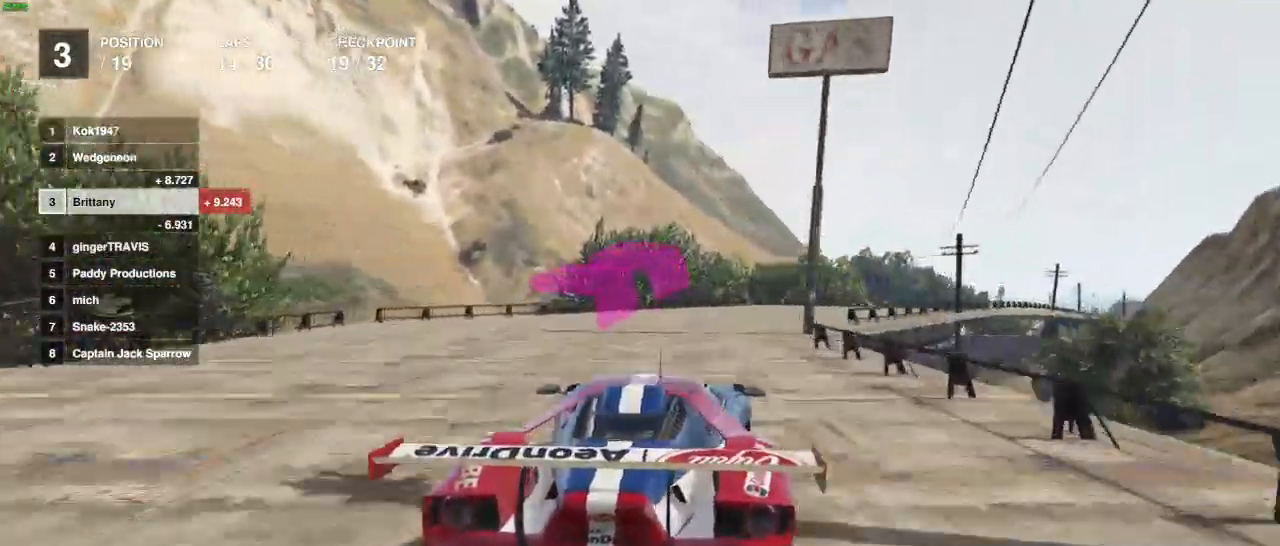
{"buttons": ["R2"], "left_stick": "center", "right_stick": "center", "events": [[283, "left_stick", "center"]]}
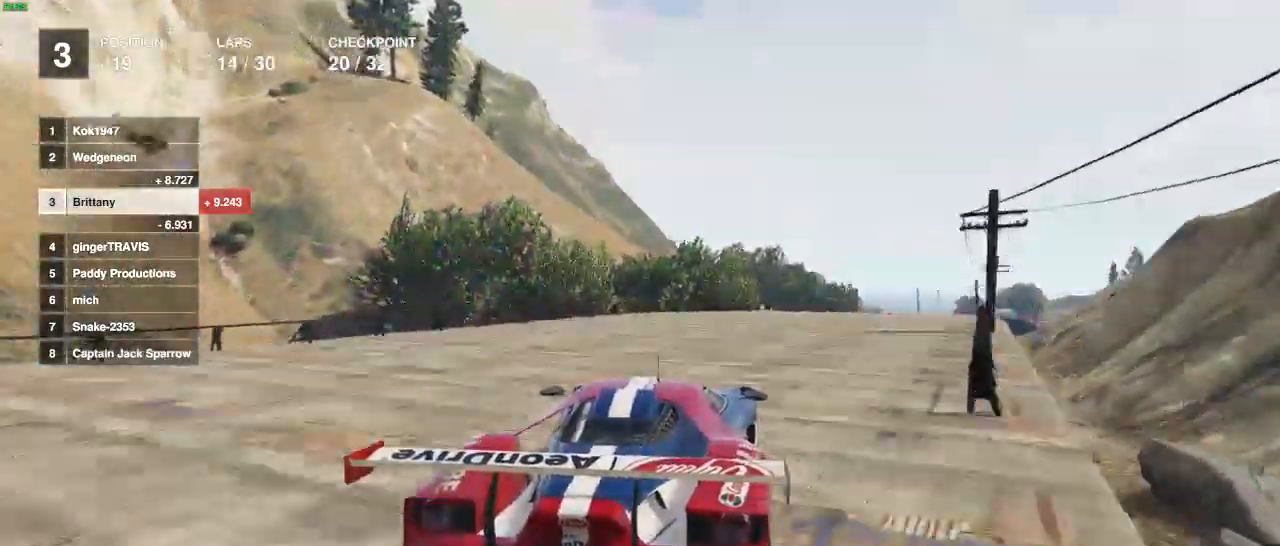
{"buttons": ["R2"], "left_stick": "center", "right_stick": "center", "events": [[250, "left_stick", "right"], [300, "left_stick", "center"]]}
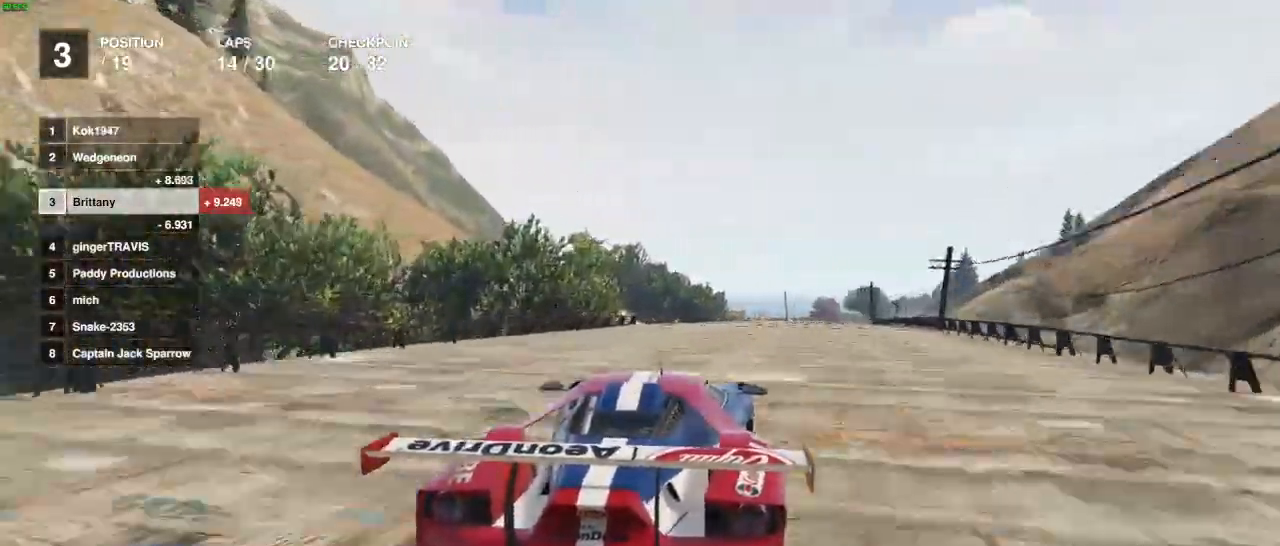
{"buttons": ["R2"], "left_stick": "right", "right_stick": "center", "events": [[250, "left_stick", "right"]]}
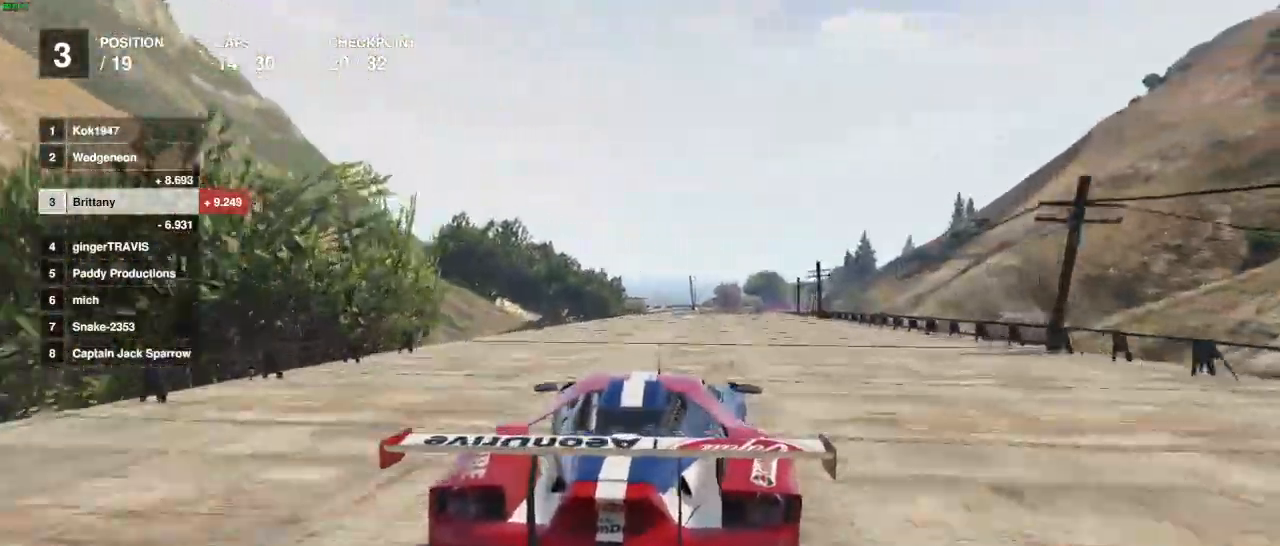
{"buttons": ["R2"], "left_stick": "center", "right_stick": "center"}
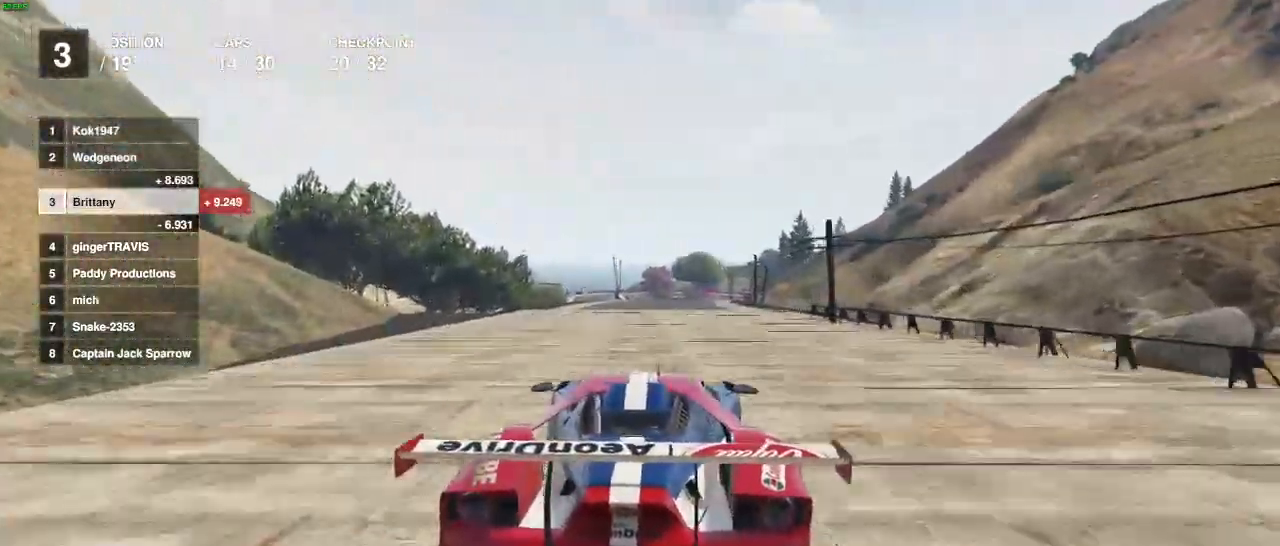
{"buttons": ["R2"], "left_stick": "center", "right_stick": "center", "events": []}
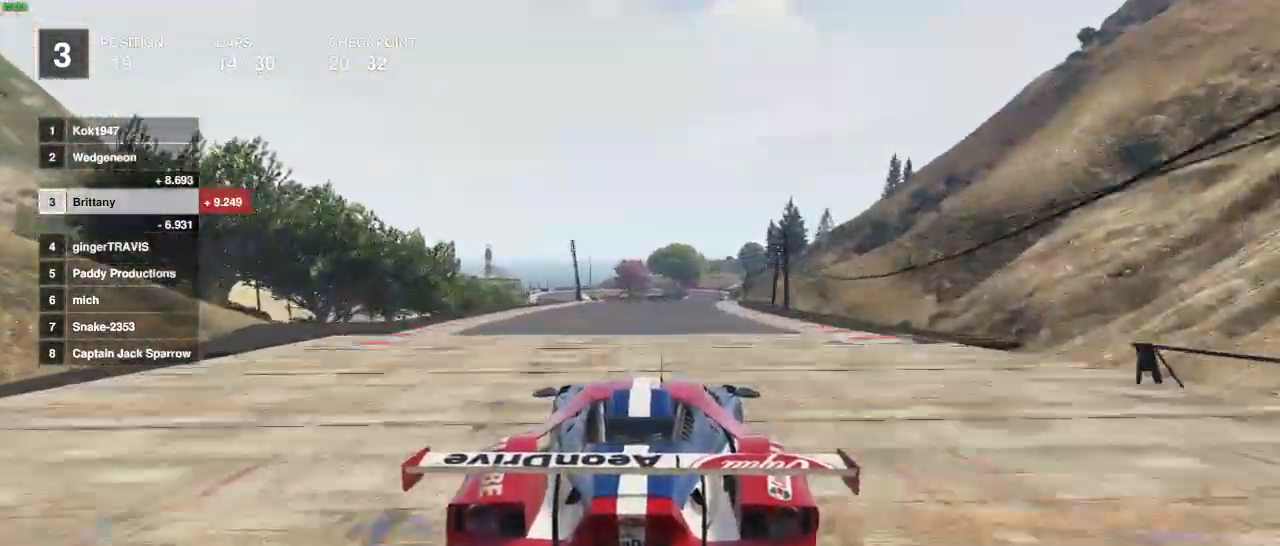
{"buttons": ["R2"], "left_stick": "center", "right_stick": "center", "events": []}
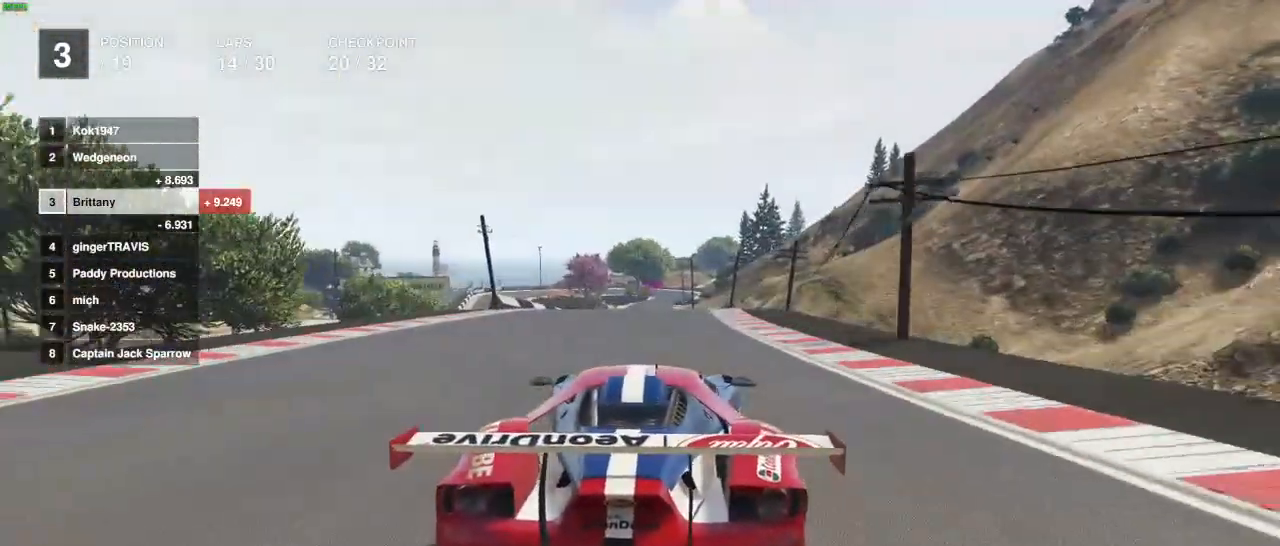
{"buttons": ["R2"], "left_stick": "center", "right_stick": "center", "events": []}
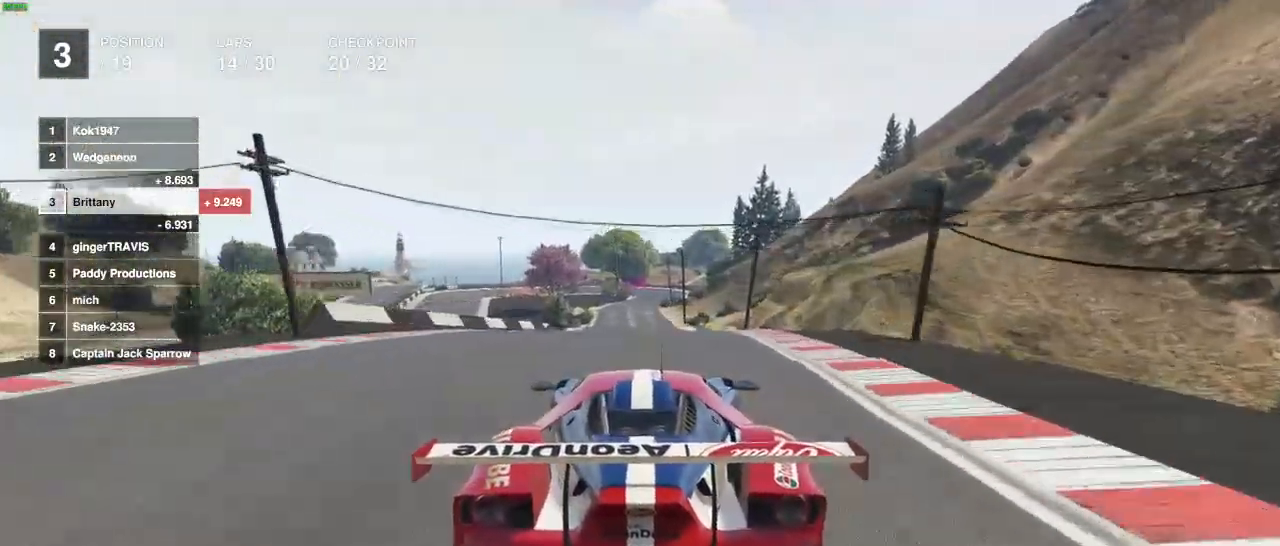
{"buttons": ["R2"], "left_stick": "center", "right_stick": "center", "events": [[150, "L2", "down"], [483, "L2", "up"]]}
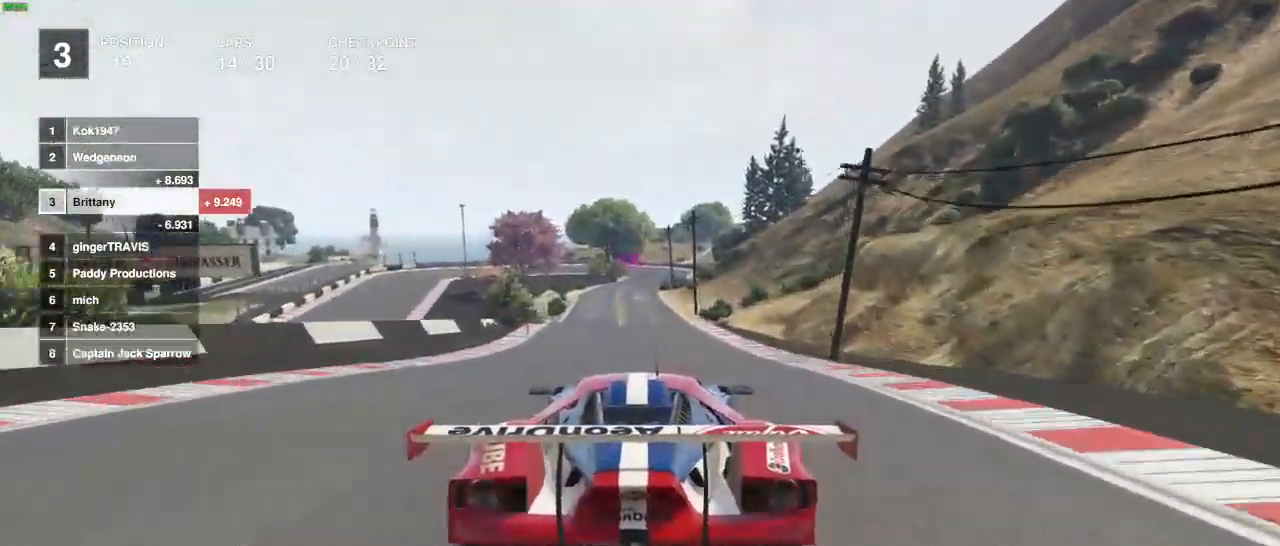
{"buttons": ["R2"], "left_stick": "center", "right_stick": "center", "events": []}
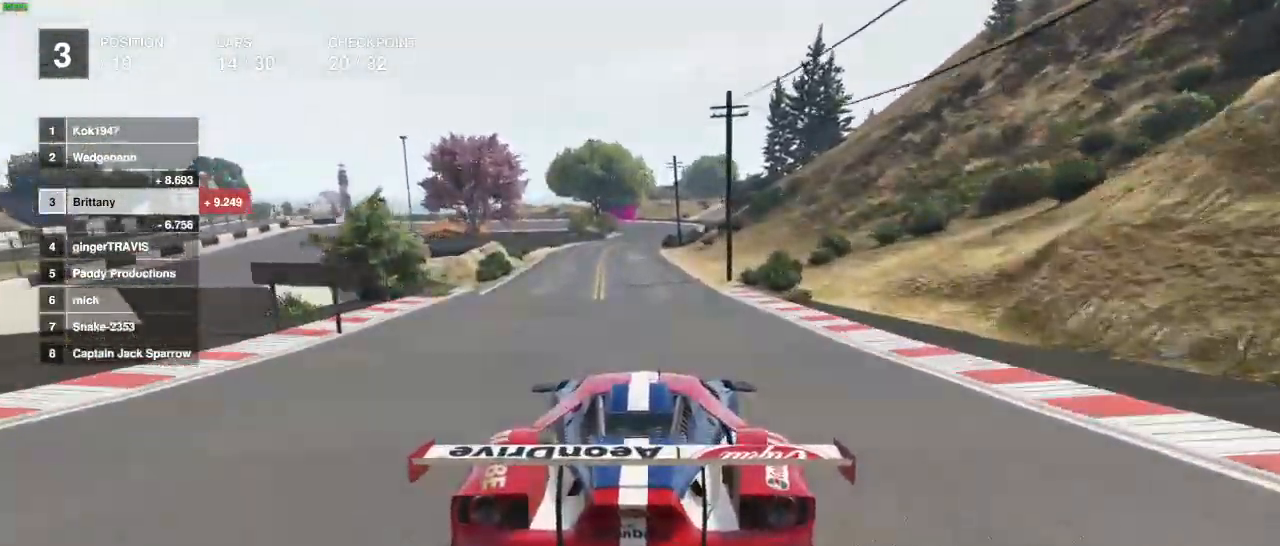
{"buttons": ["R2"], "left_stick": "center", "right_stick": "center", "events": []}
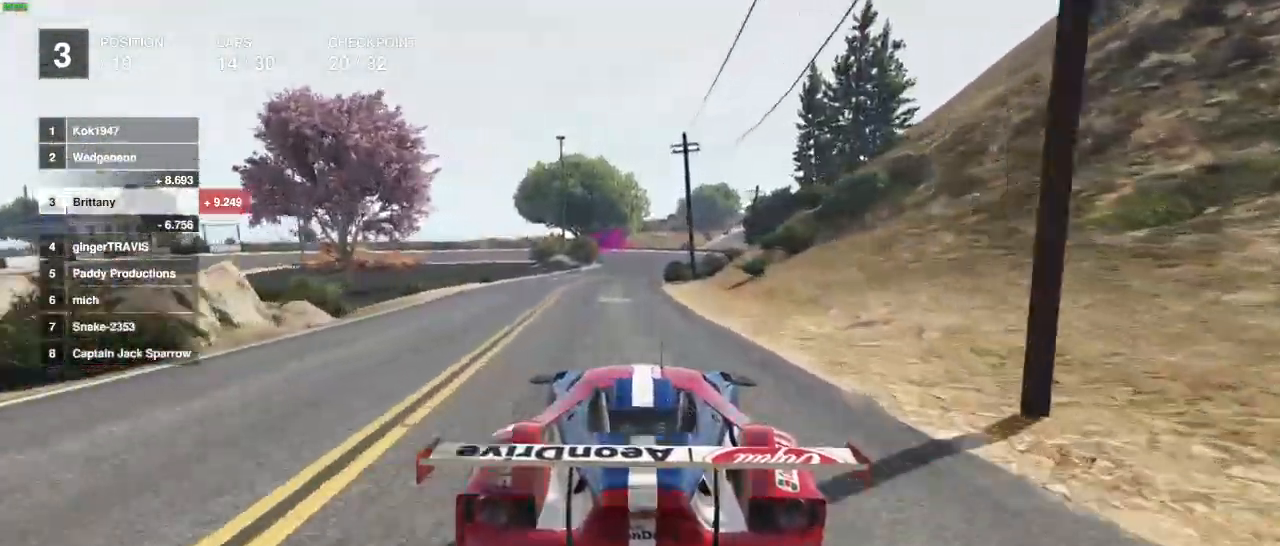
{"buttons": ["L2"], "left_stick": "center", "right_stick": "center", "events": [[167, "L2", "down"], [383, "R2", "up"], [417, "R1", "down"], [467, "R1", "up"]]}
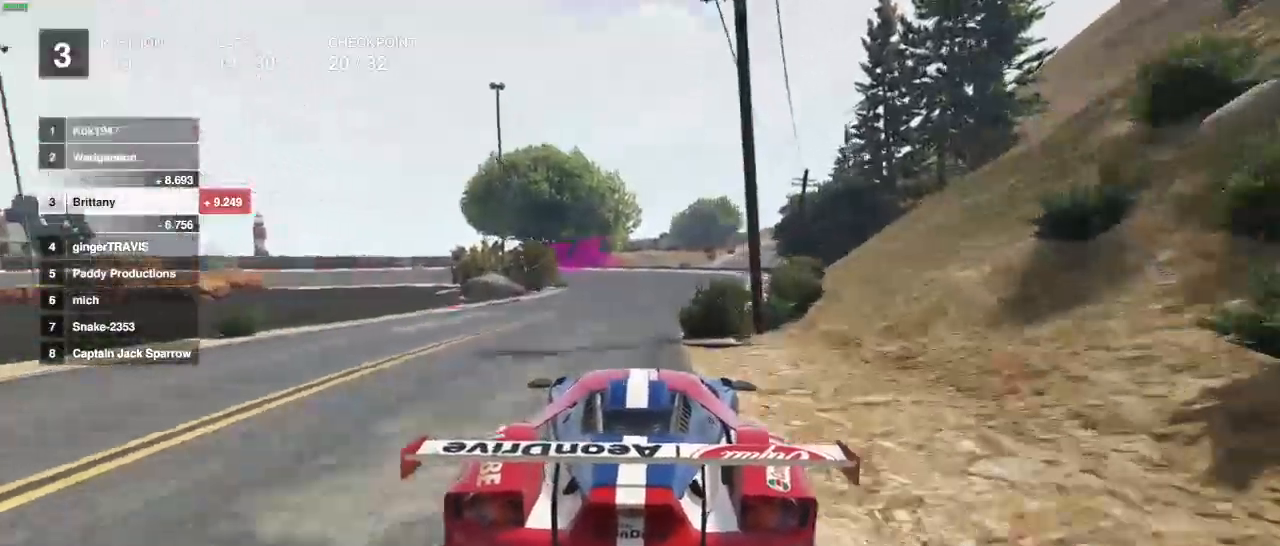
{"buttons": [], "left_stick": "center", "right_stick": "center", "events": [[500, "L2", "up"]]}